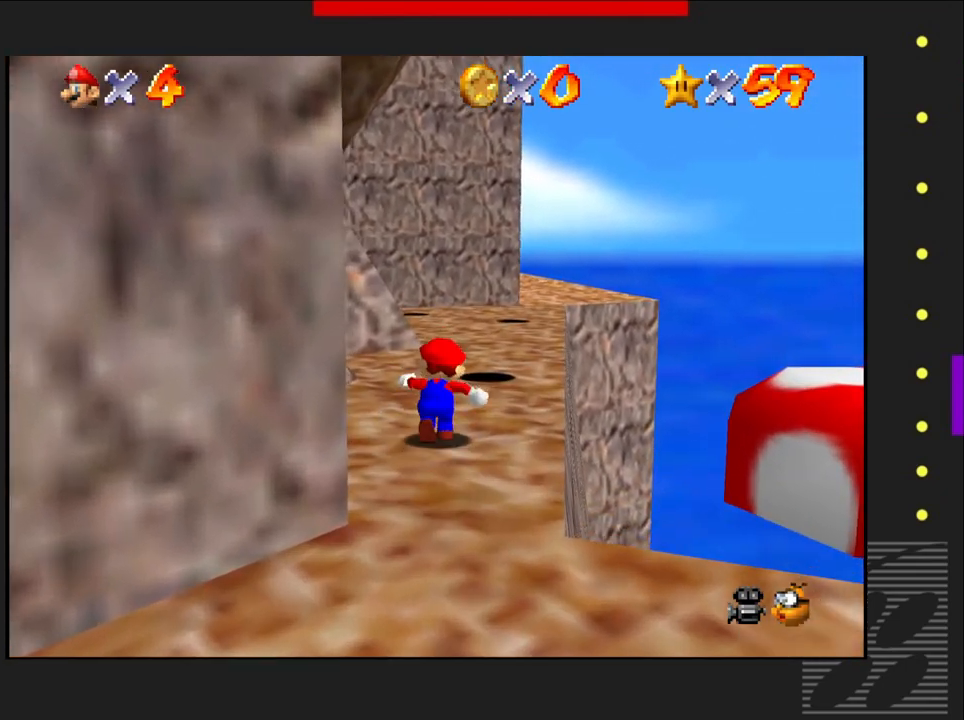
Gameplay with a controller (PlayStation layout); each line is a JSON object with the inputs held at the frame after it. "events" lists button and stick changes between this image and that frame as [ms after this image, input, new state], when the widget could be followed in between.
{"buttons": [], "left_stick": "up", "right_stick": "center", "events": []}
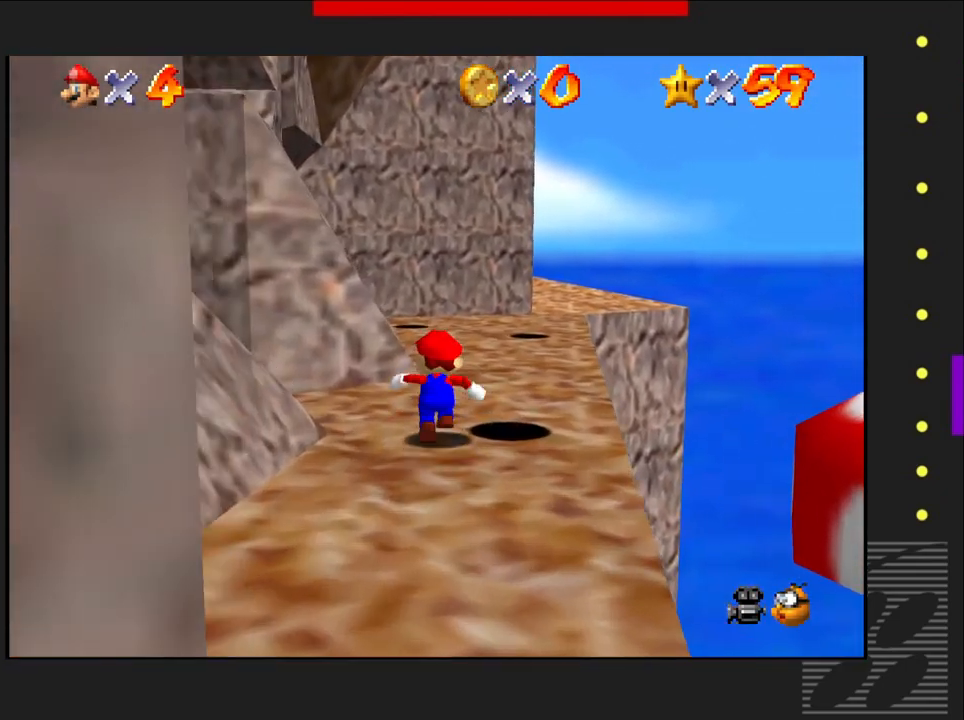
{"buttons": [], "left_stick": "up", "right_stick": "center", "events": []}
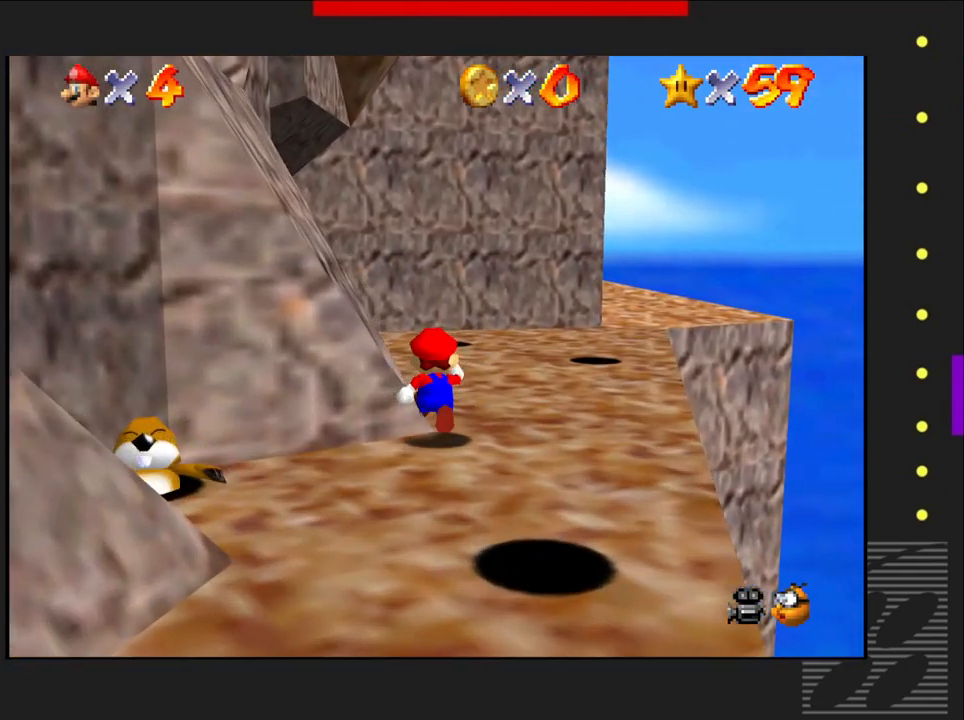
{"buttons": [], "left_stick": "up", "right_stick": "center", "events": []}
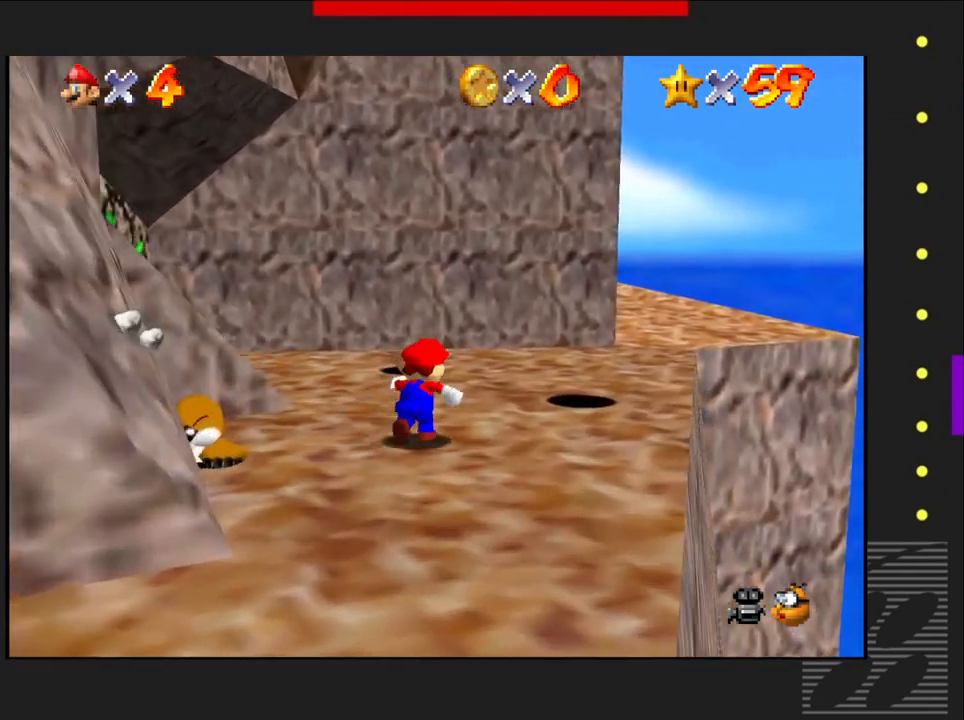
{"buttons": [], "left_stick": "up-right", "right_stick": "center", "events": [[467, "left_stick", "up-right"]]}
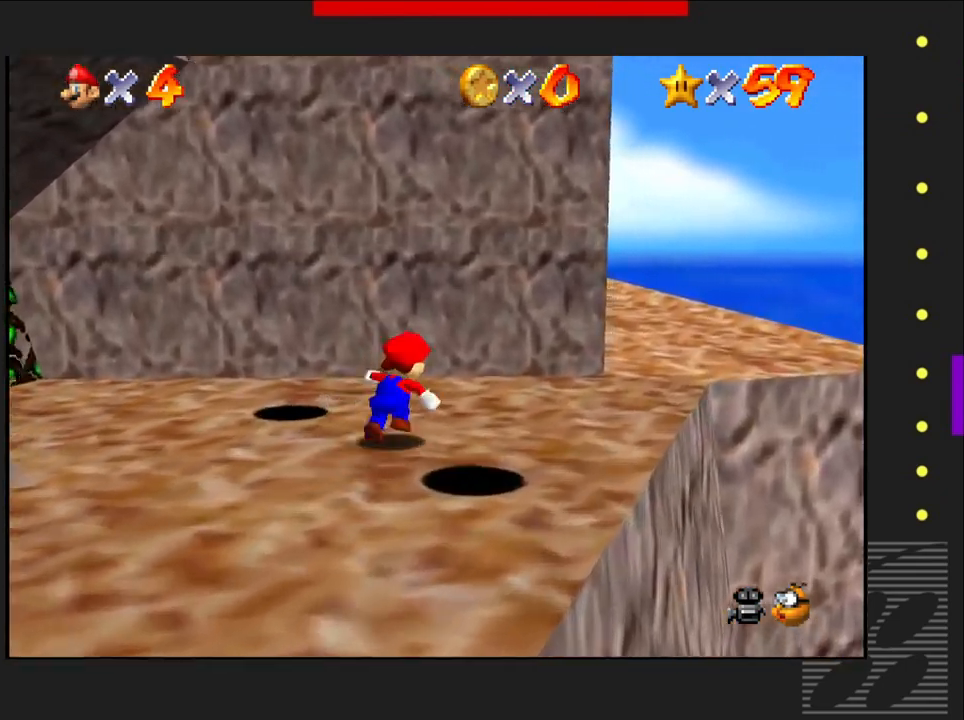
{"buttons": [], "left_stick": "up-right", "right_stick": "center", "events": []}
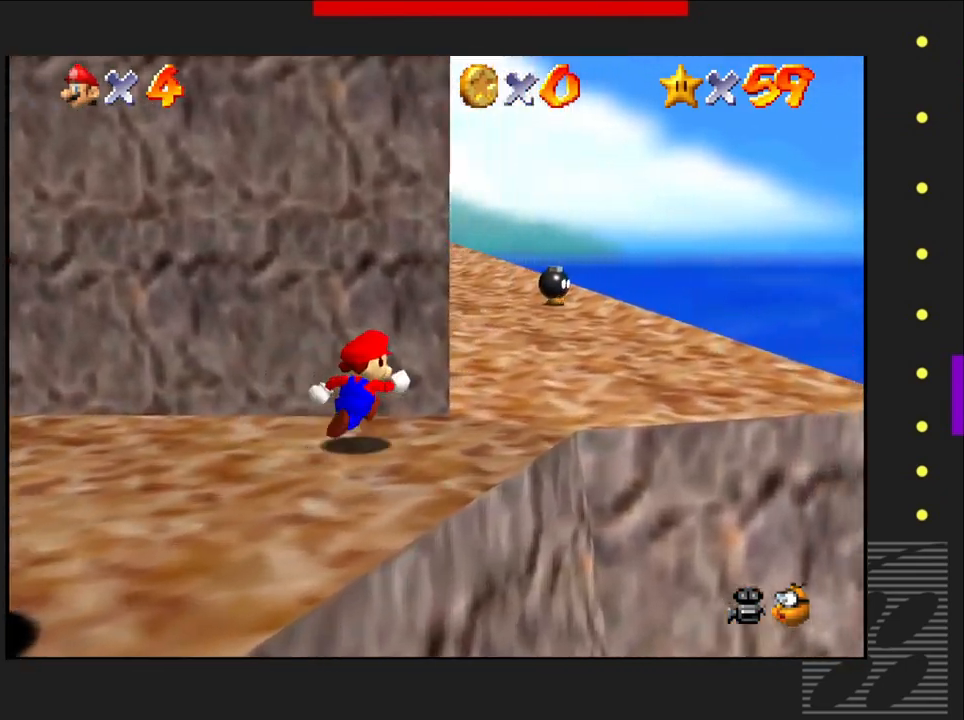
{"buttons": [], "left_stick": "up-right", "right_stick": "center", "events": []}
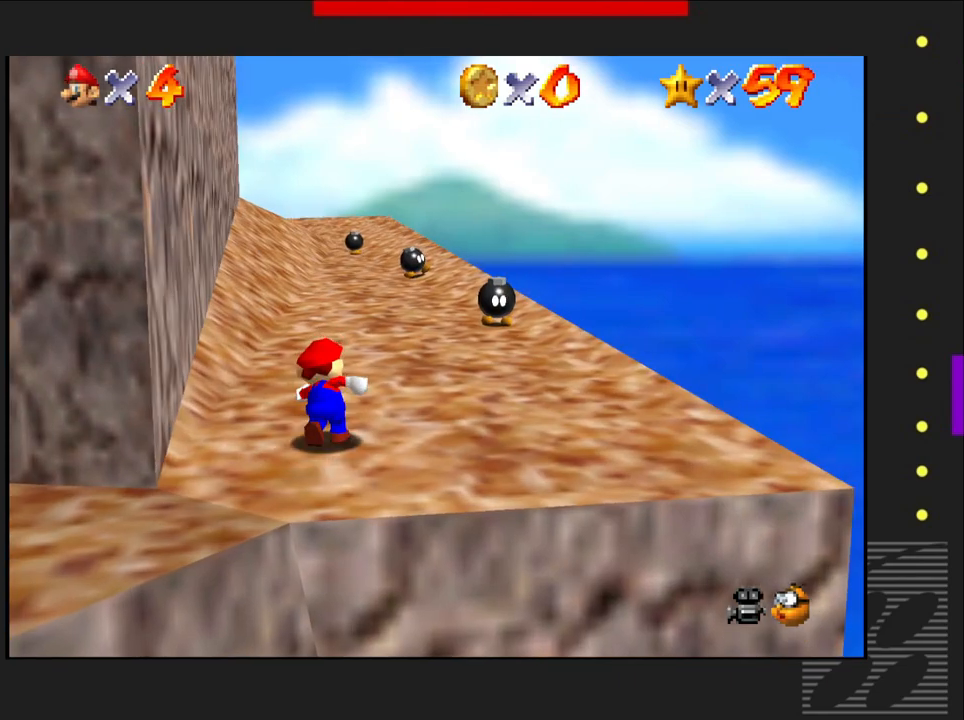
{"buttons": [], "left_stick": "up-right", "right_stick": "center", "events": []}
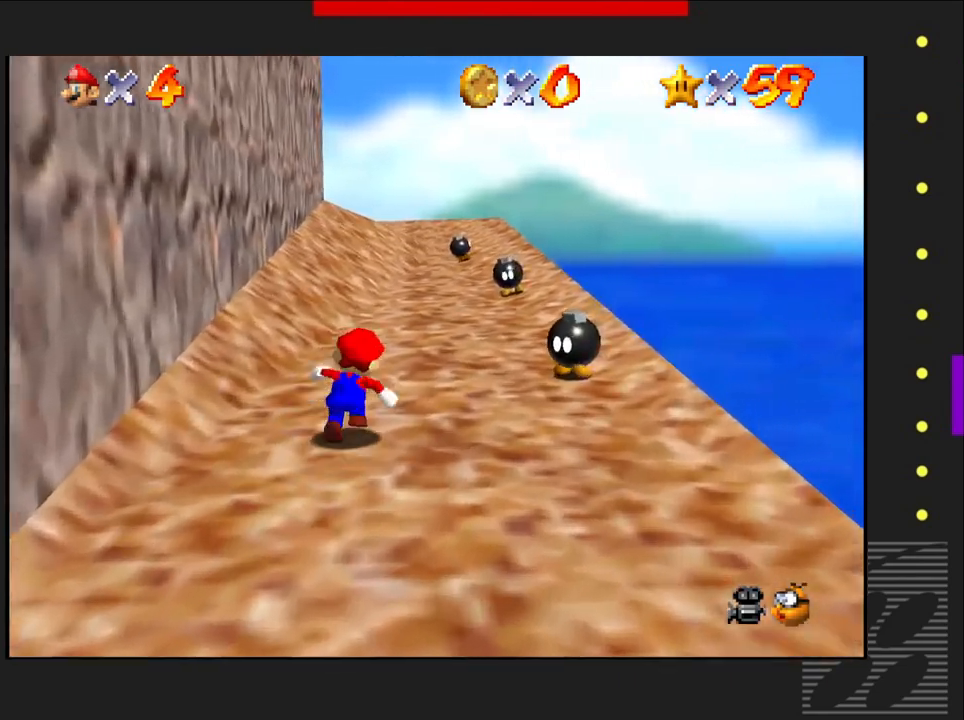
{"buttons": [], "left_stick": "up-right", "right_stick": "center", "events": []}
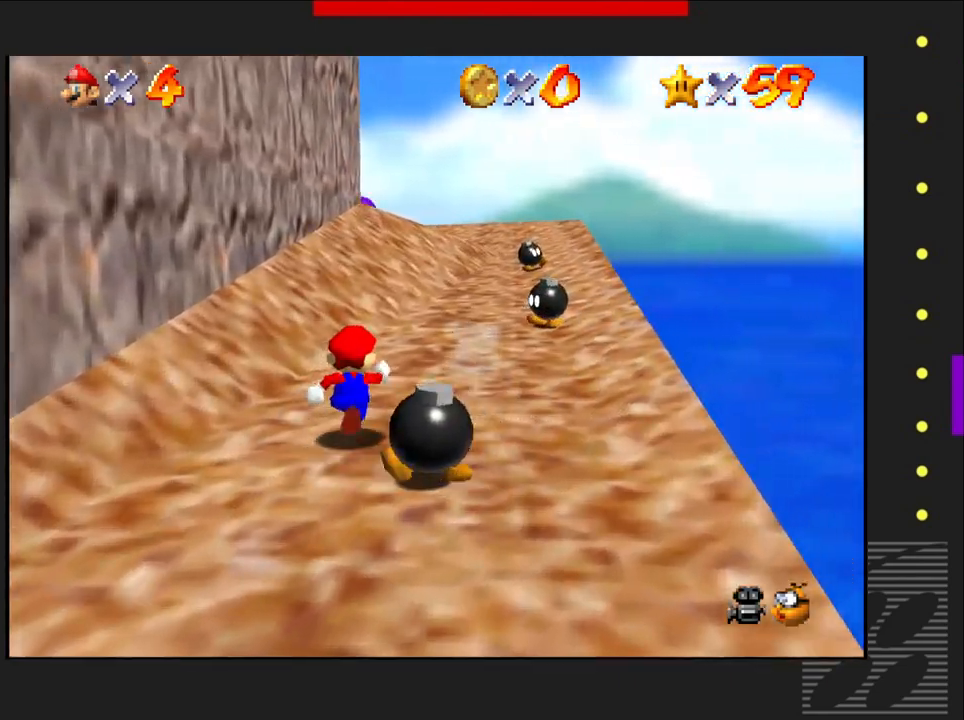
{"buttons": [], "left_stick": "up-right", "right_stick": "center", "events": []}
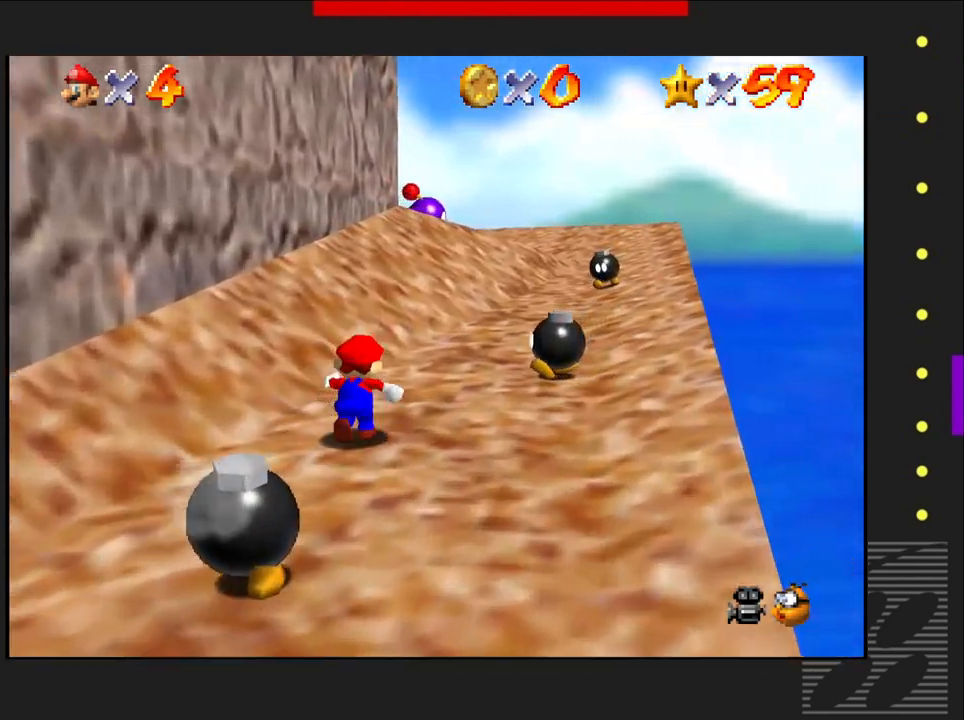
{"buttons": [], "left_stick": "up-right", "right_stick": "center", "events": [[317, "CROSS", "down"], [500, "CROSS", "up"]]}
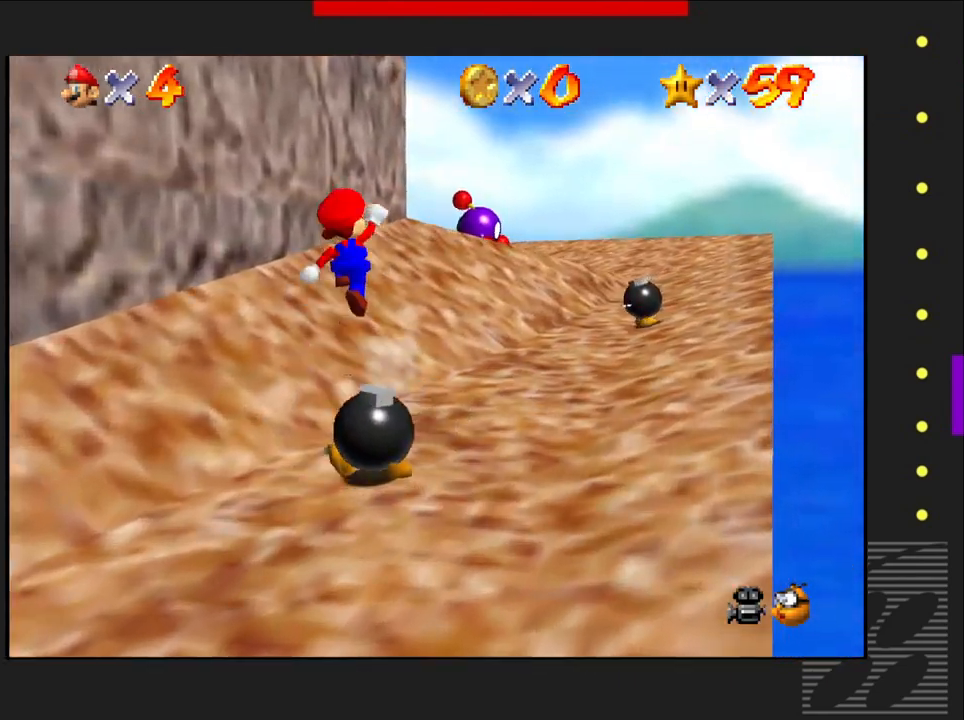
{"buttons": [], "left_stick": "up-right", "right_stick": "center", "events": []}
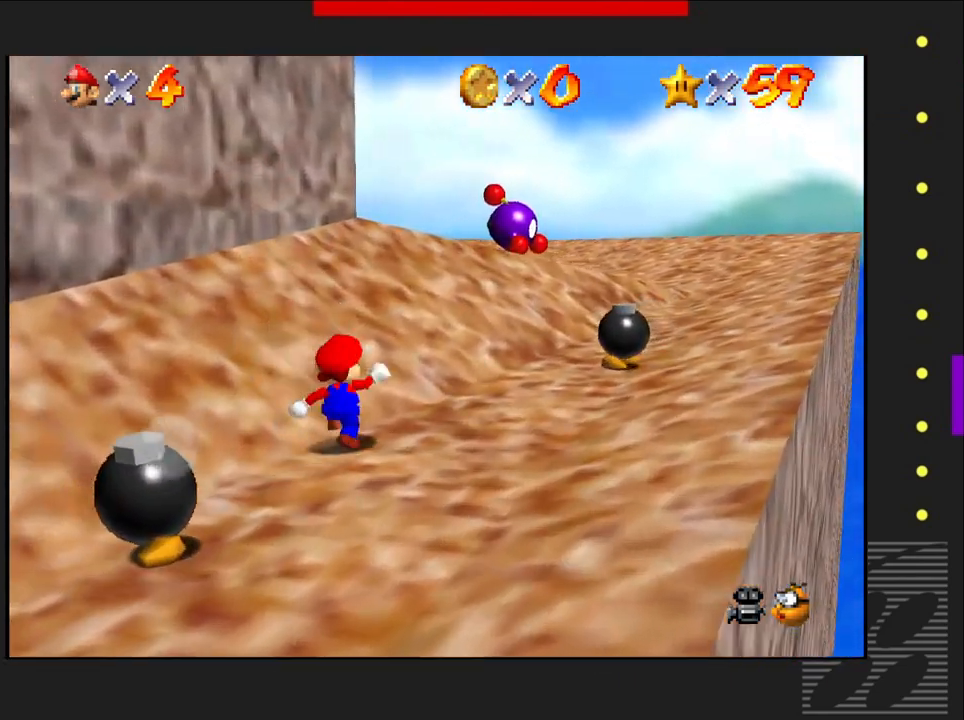
{"buttons": ["CROSS"], "left_stick": "up-right", "right_stick": "center", "events": [[283, "CROSS", "down"]]}
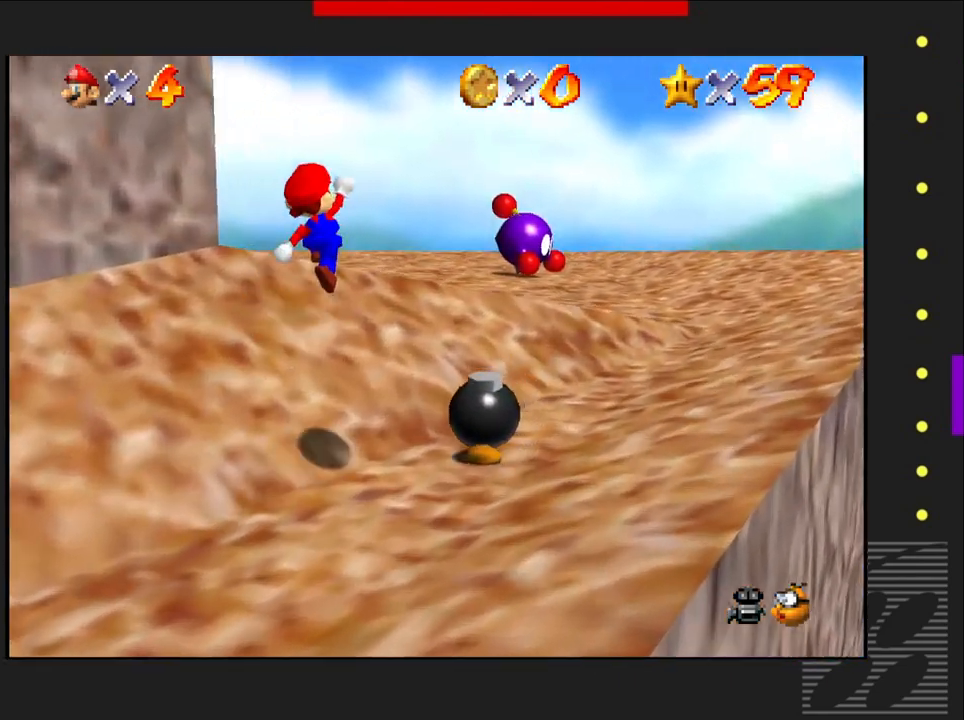
{"buttons": [], "left_stick": "up", "right_stick": "center", "events": [[433, "left_stick", "up"], [500, "CROSS", "up"]]}
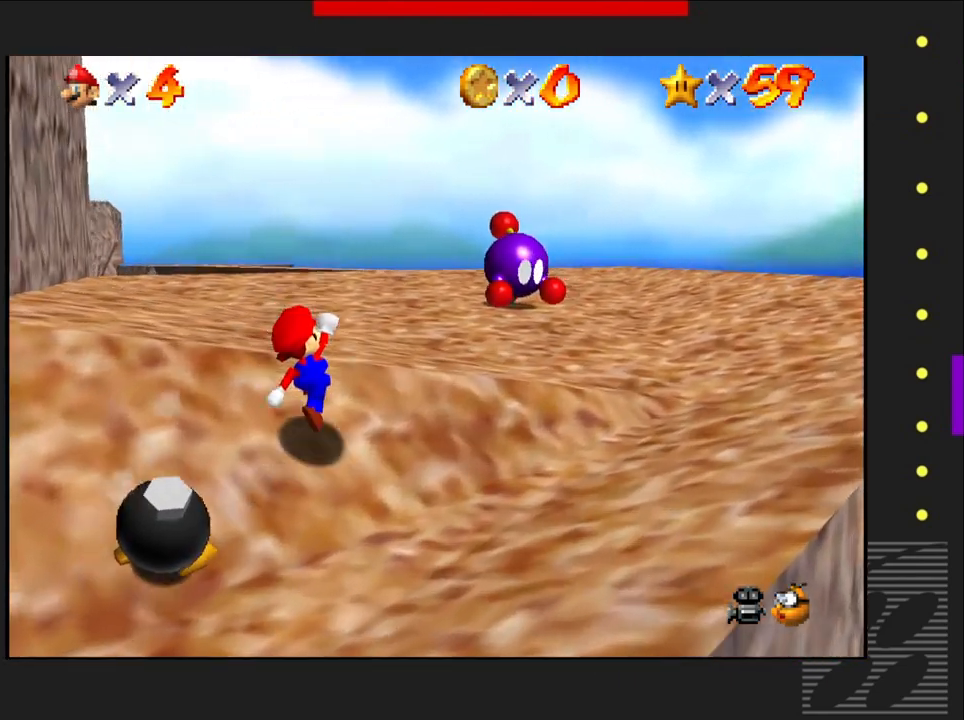
{"buttons": [], "left_stick": "up", "right_stick": "center", "events": []}
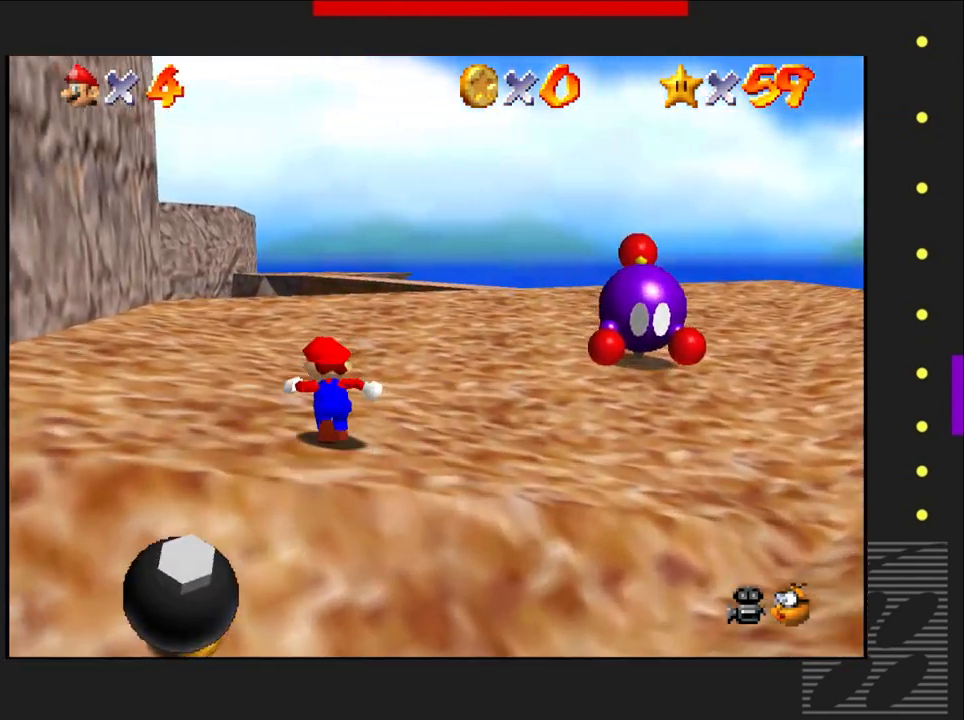
{"buttons": [], "left_stick": "up", "right_stick": "center", "events": []}
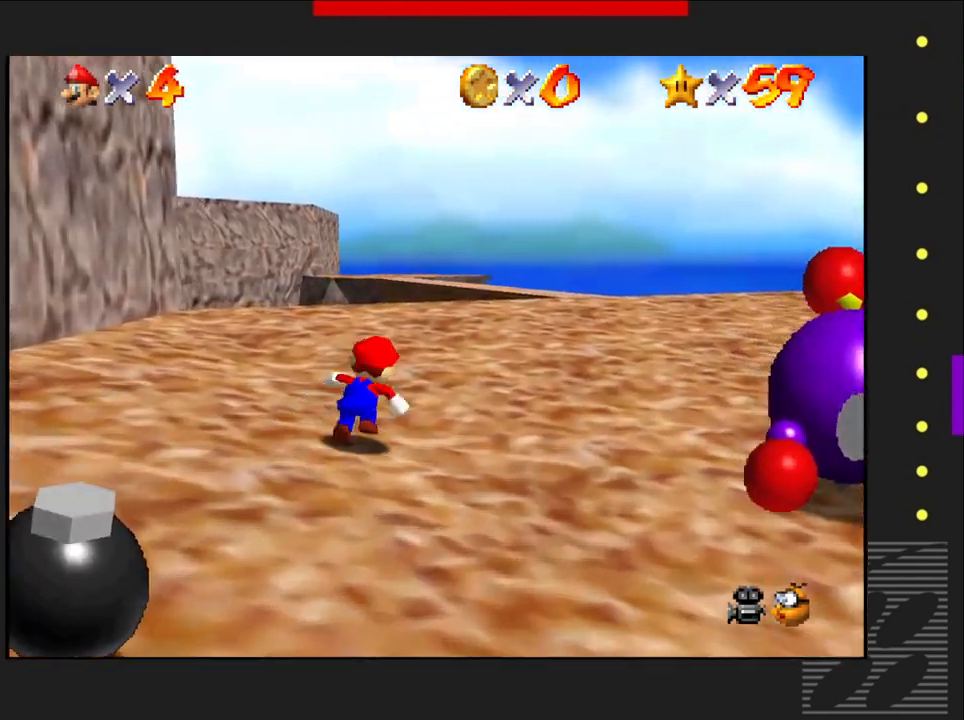
{"buttons": [], "left_stick": "up-right", "right_stick": "center", "events": [[117, "left_stick", "up-right"]]}
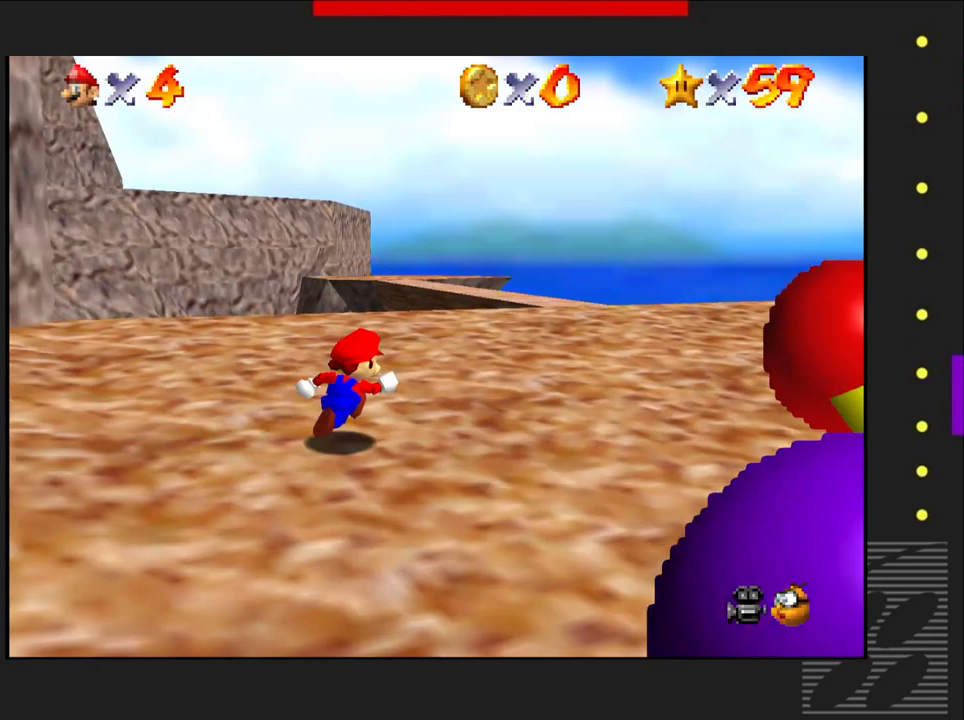
{"buttons": [], "left_stick": "up-right", "right_stick": "center", "events": []}
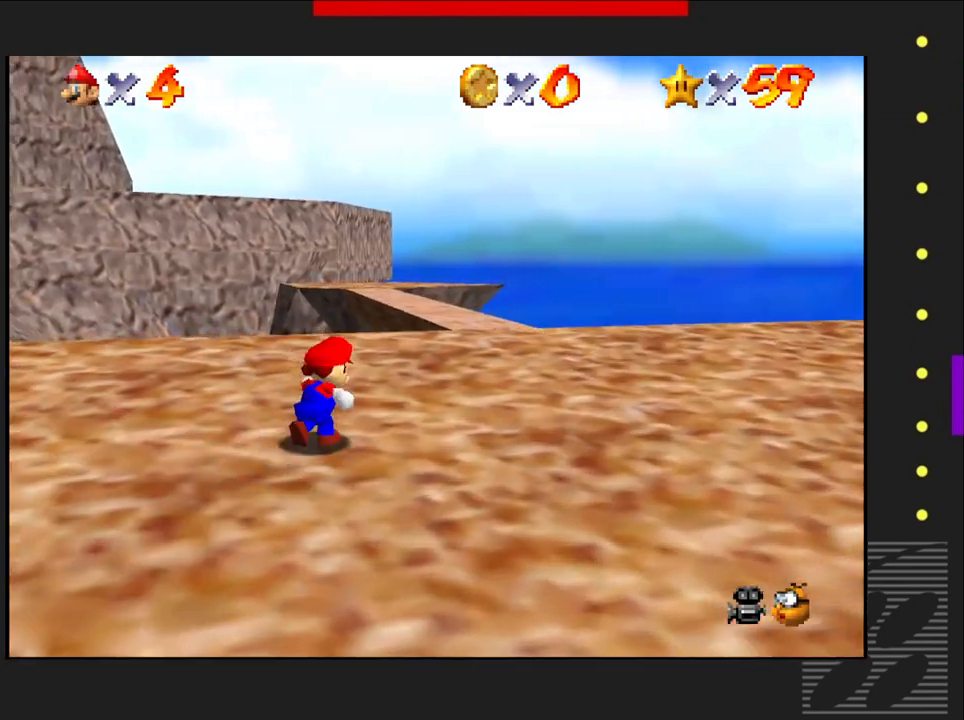
{"buttons": [], "left_stick": "up-right", "right_stick": "center", "events": []}
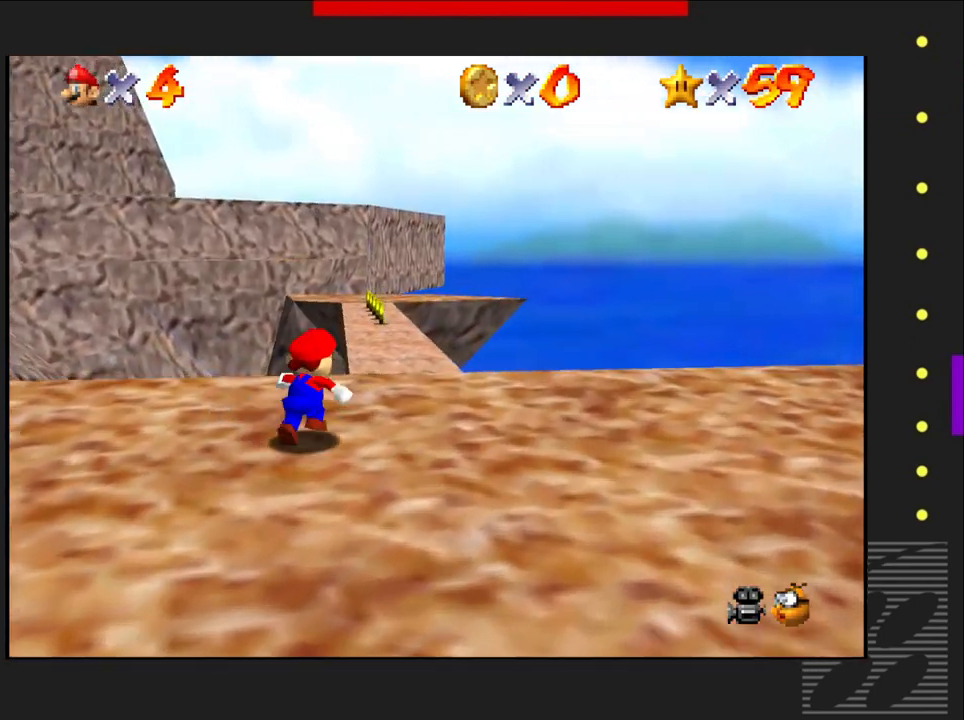
{"buttons": [], "left_stick": "up-right", "right_stick": "center", "events": []}
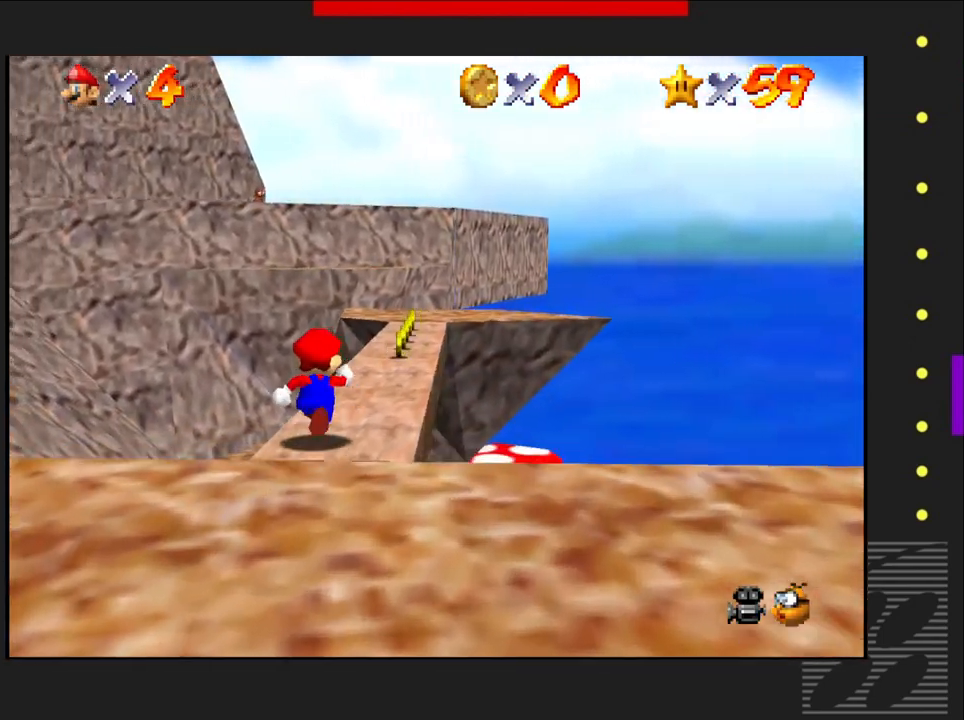
{"buttons": [], "left_stick": "center", "right_stick": "down", "events": [[167, "left_stick", "center"], [433, "right_stick", "down"]]}
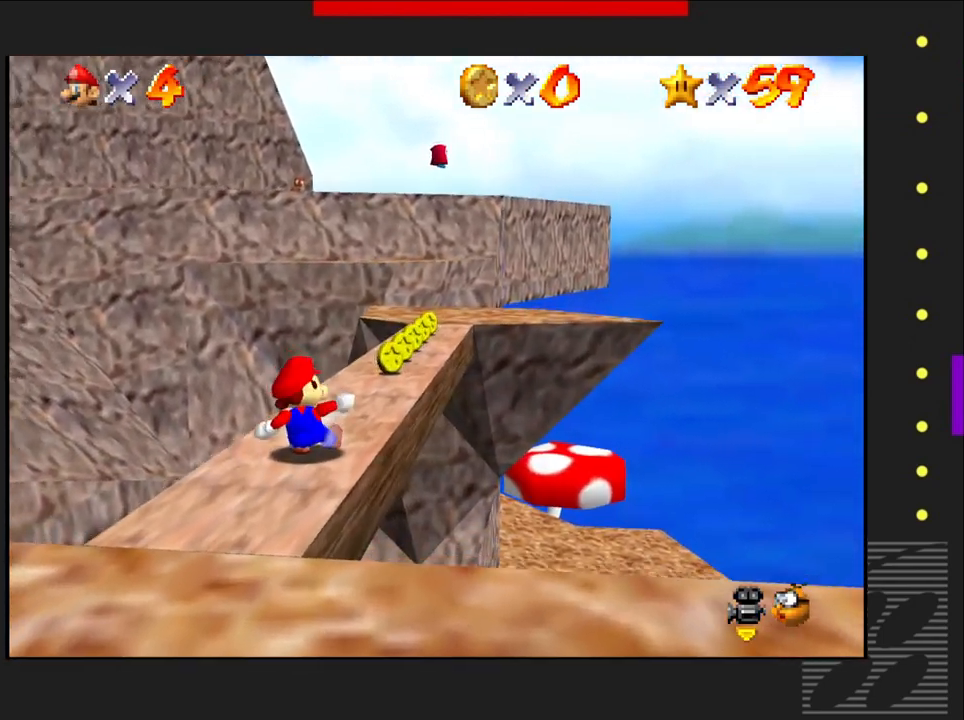
{"buttons": [], "left_stick": "center", "right_stick": "center", "events": [[250, "right_stick", "center"]]}
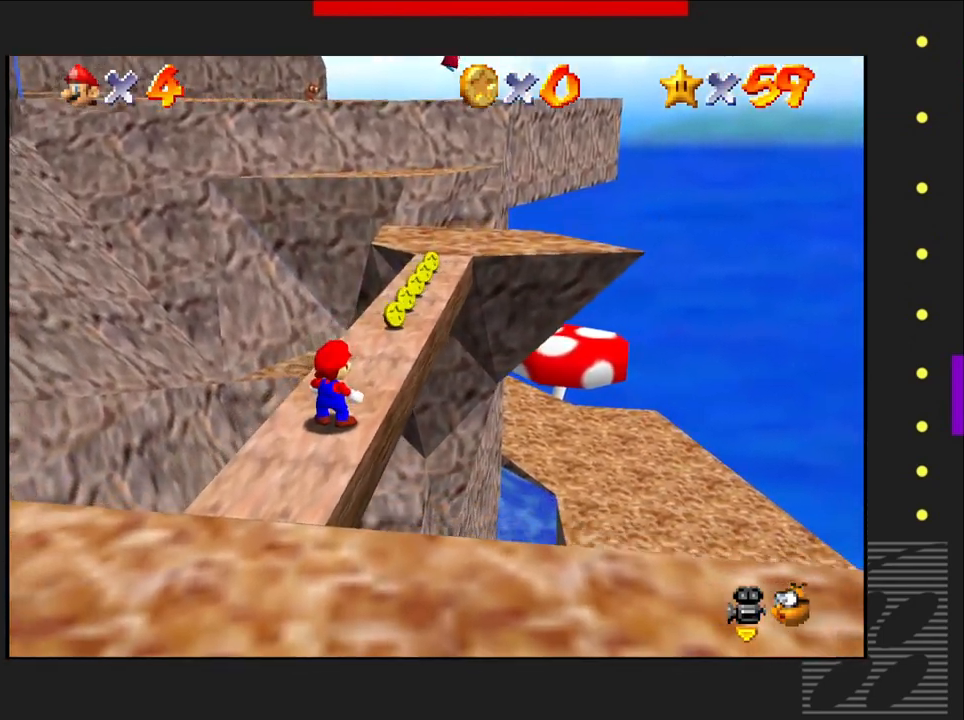
{"buttons": [], "left_stick": "up-right", "right_stick": "center", "events": [[183, "left_stick", "up-right"]]}
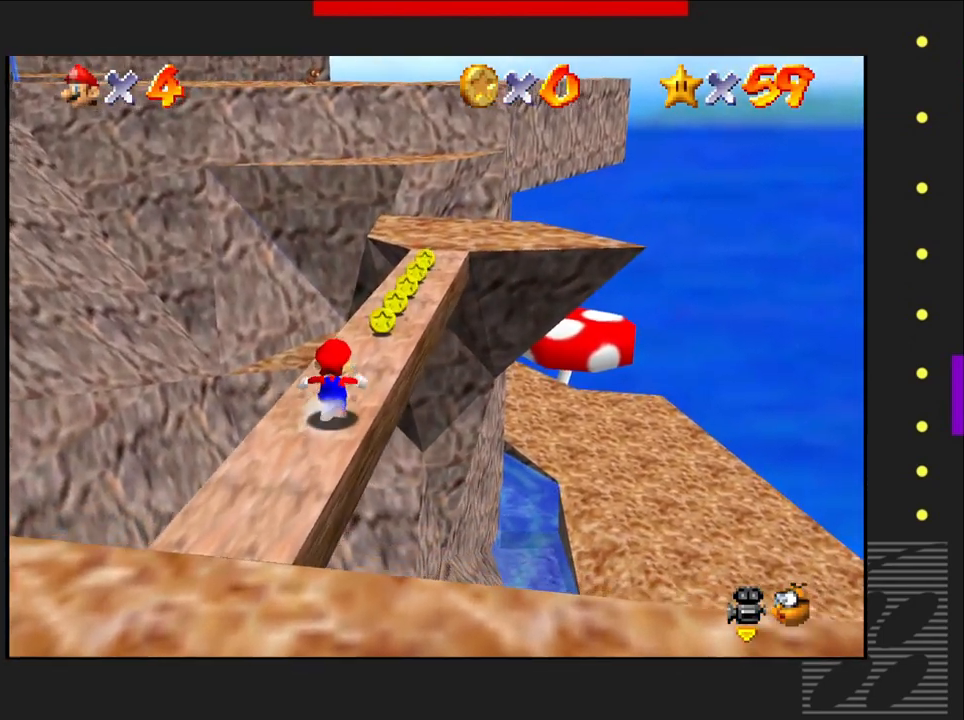
{"buttons": [], "left_stick": "center", "right_stick": "center", "events": [[467, "left_stick", "center"]]}
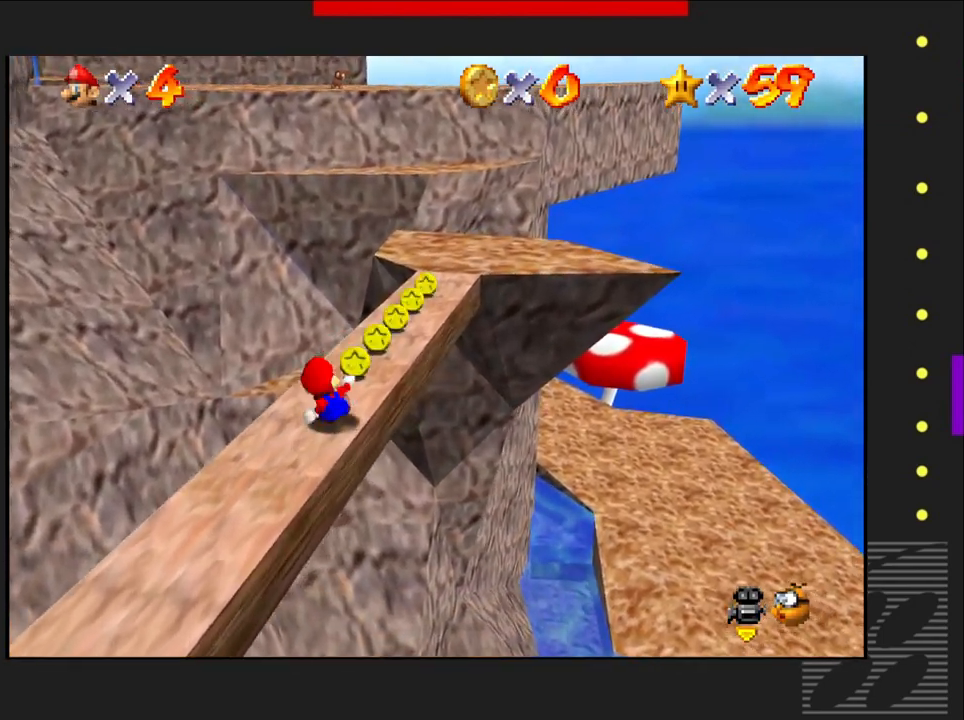
{"buttons": [], "left_stick": "center", "right_stick": "right", "events": [[467, "right_stick", "right"]]}
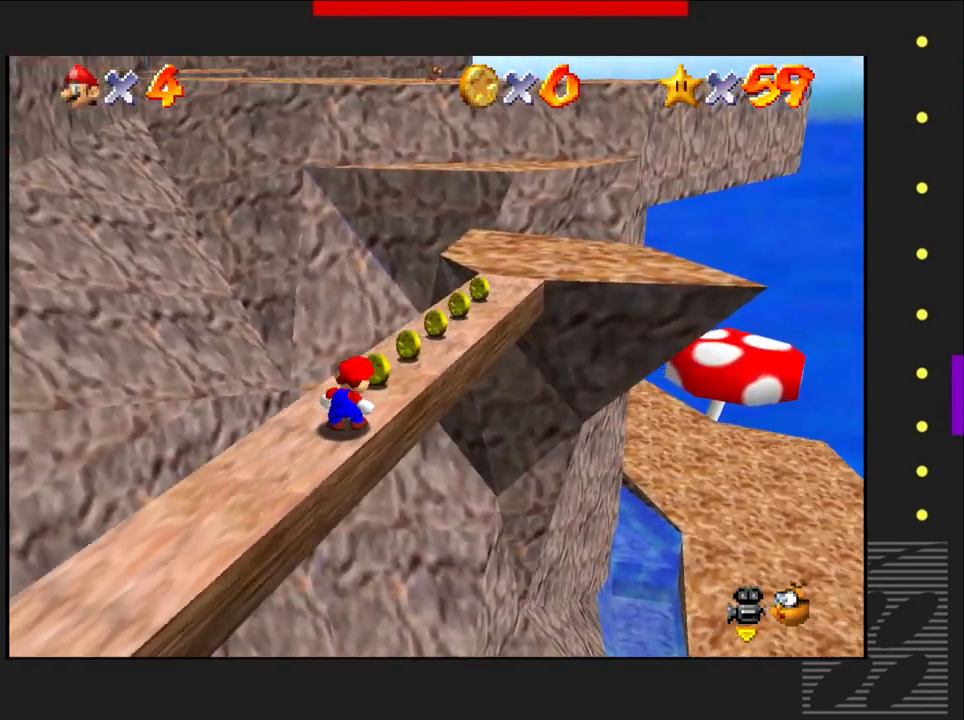
{"buttons": [], "left_stick": "center", "right_stick": "center", "events": [[200, "right_stick", "center"]]}
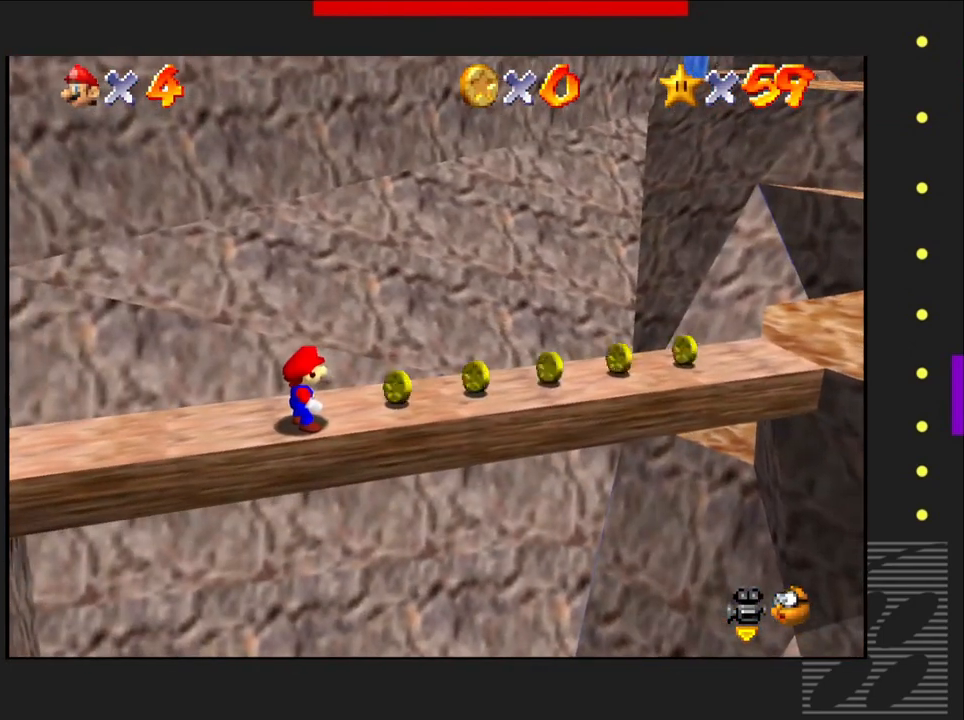
{"buttons": [], "left_stick": "center", "right_stick": "center", "events": []}
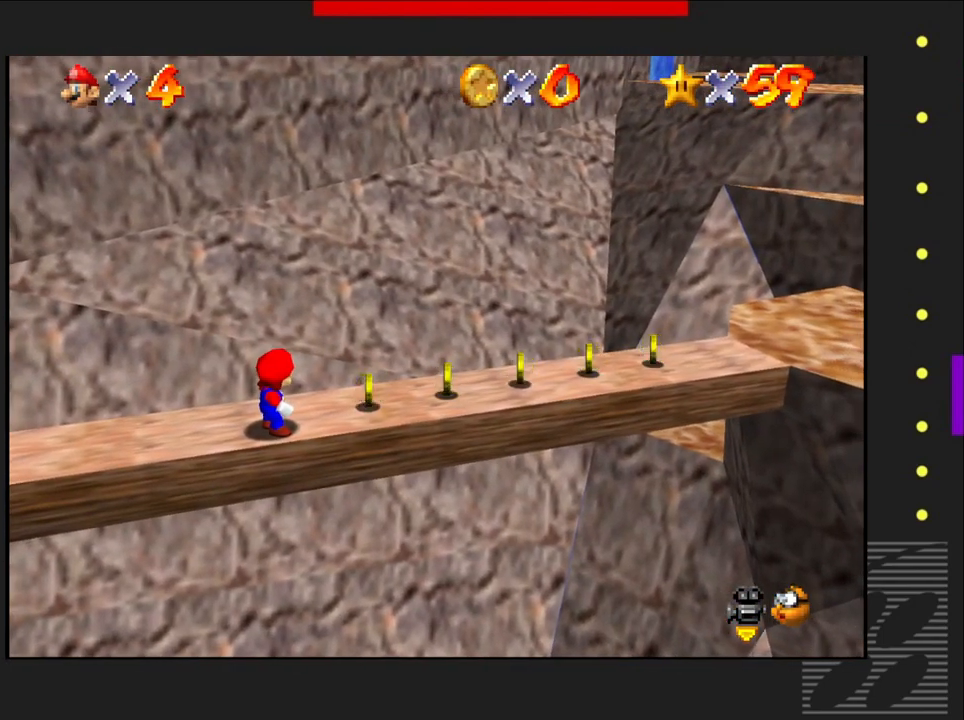
{"buttons": [], "left_stick": "center", "right_stick": "down", "events": [[233, "right_stick", "down"]]}
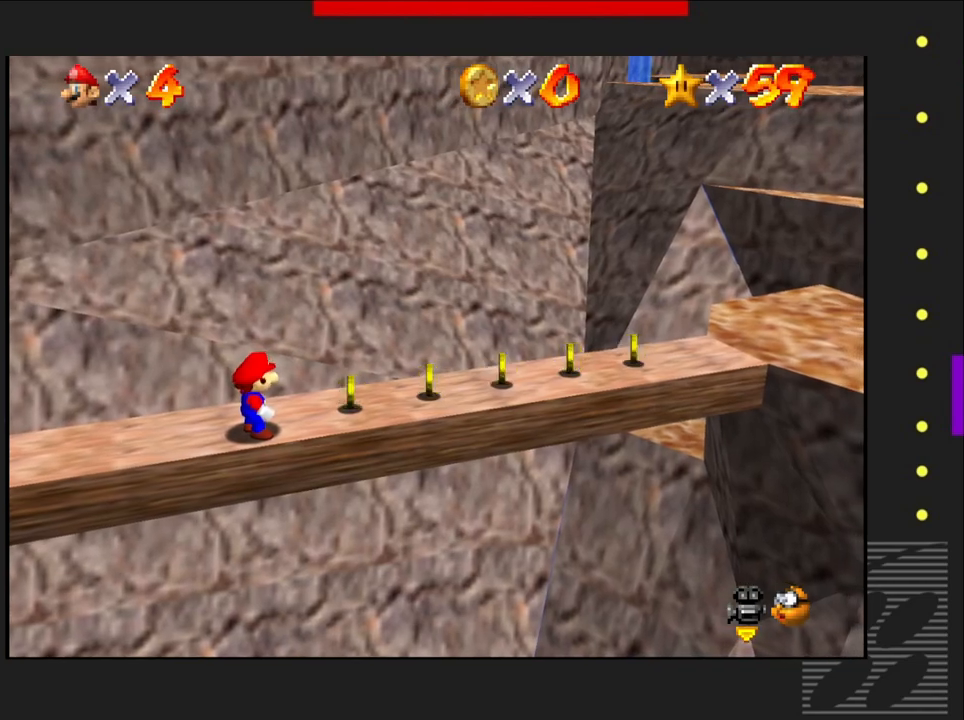
{"buttons": [], "left_stick": "center", "right_stick": "down-right", "events": [[117, "right_stick", "down-right"]]}
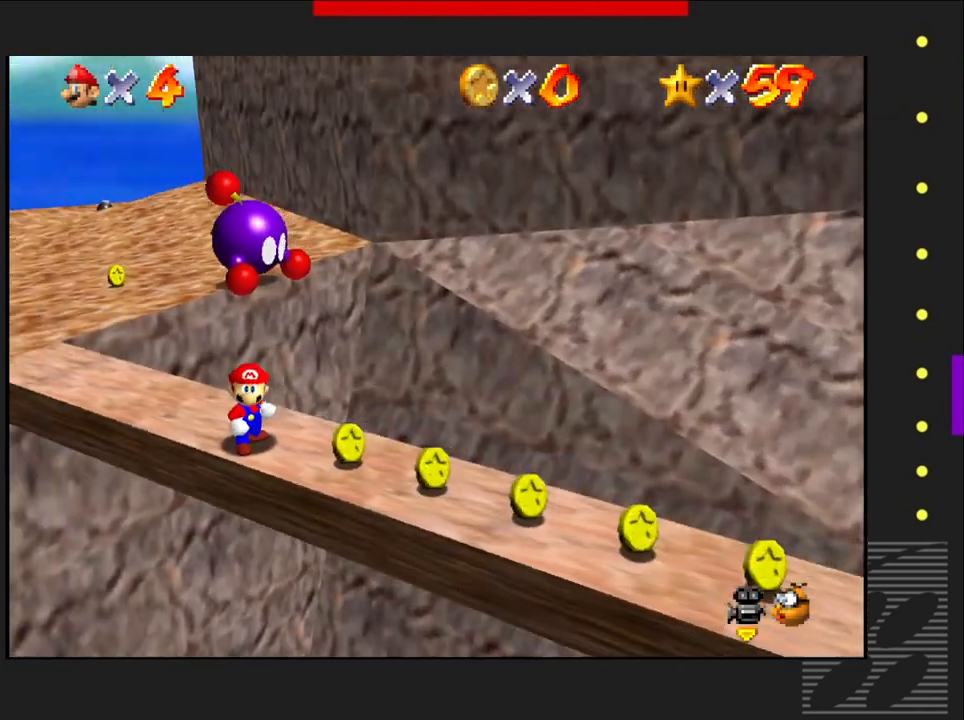
{"buttons": [], "left_stick": "center", "right_stick": "left", "events": [[33, "right_stick", "center"], [483, "right_stick", "left"]]}